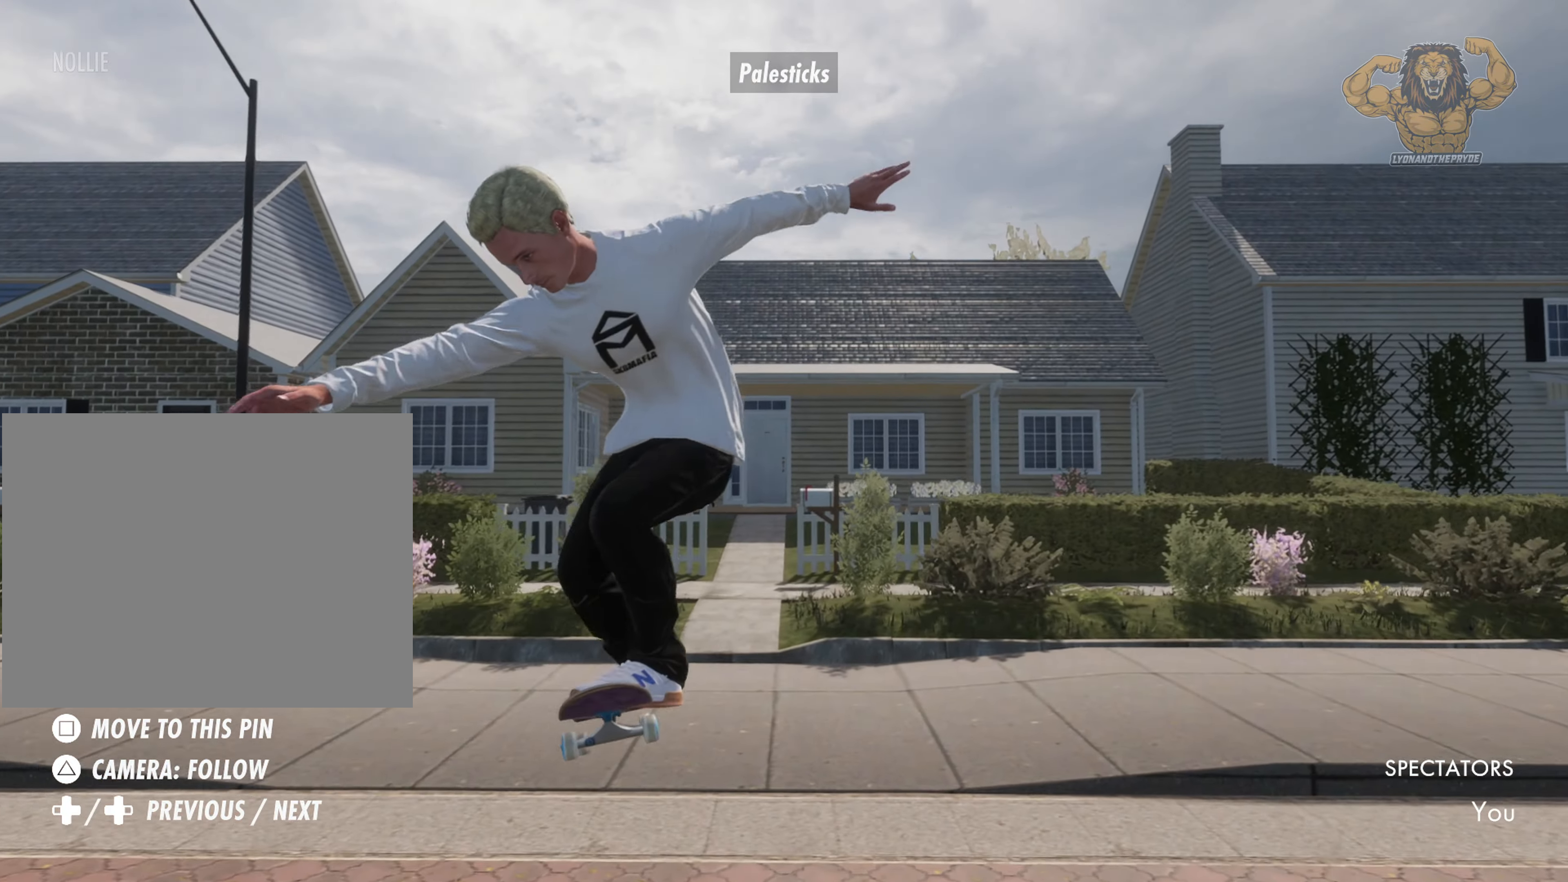
Gameplay with a controller (PlayStation layout); each line is a JSON object with the inputs held at the frame after it (dt_ms = milliseconds from this image to that frame). "events" lists button and stick changes between this image and that frame as [ms after this image, input, new state], when the widget could be followed in between. Not read: L3 R3 START TOUCHPAD.
{"dt_ms": 1000, "buttons": ["L2"], "left_stick": "center", "right_stick": "center"}
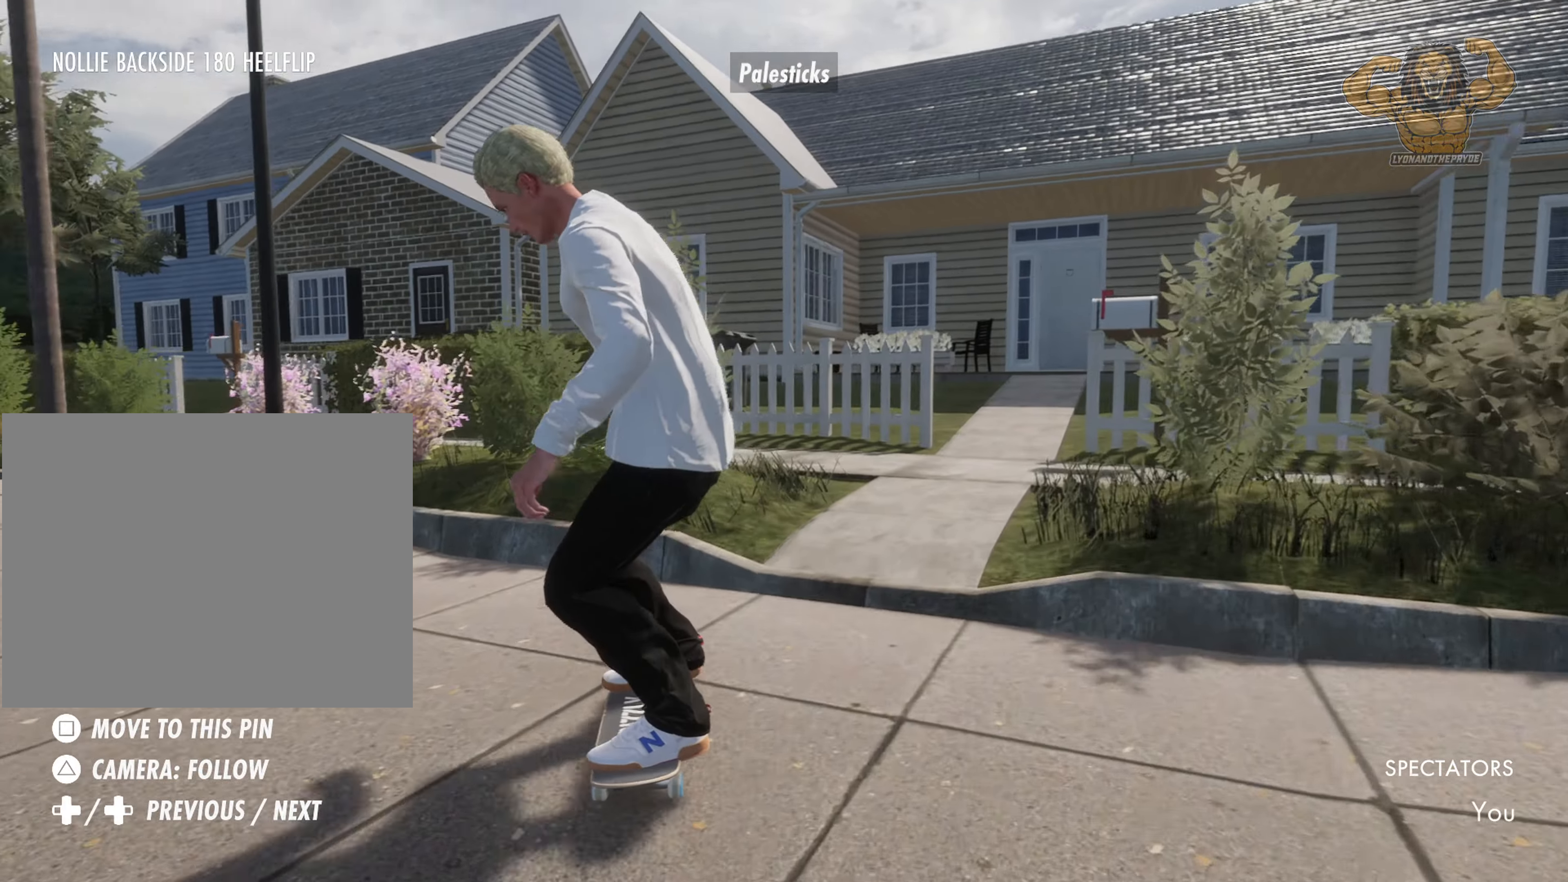
{"dt_ms": 500, "buttons": ["L2"], "left_stick": "center", "right_stick": "center", "events": []}
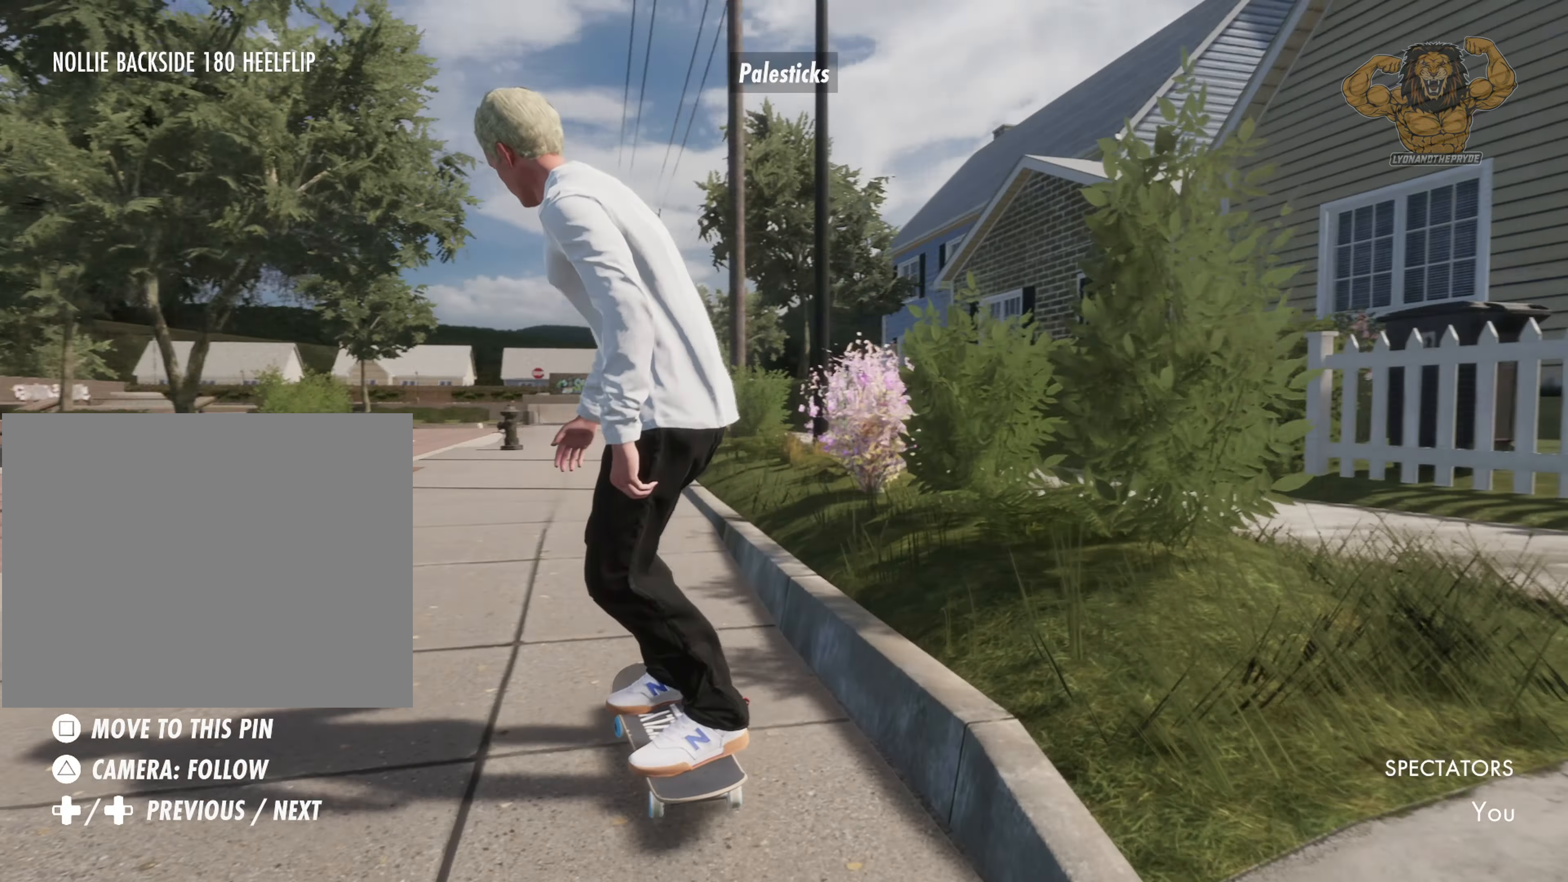
{"dt_ms": 500, "buttons": ["L2"], "left_stick": "center", "right_stick": "center", "events": []}
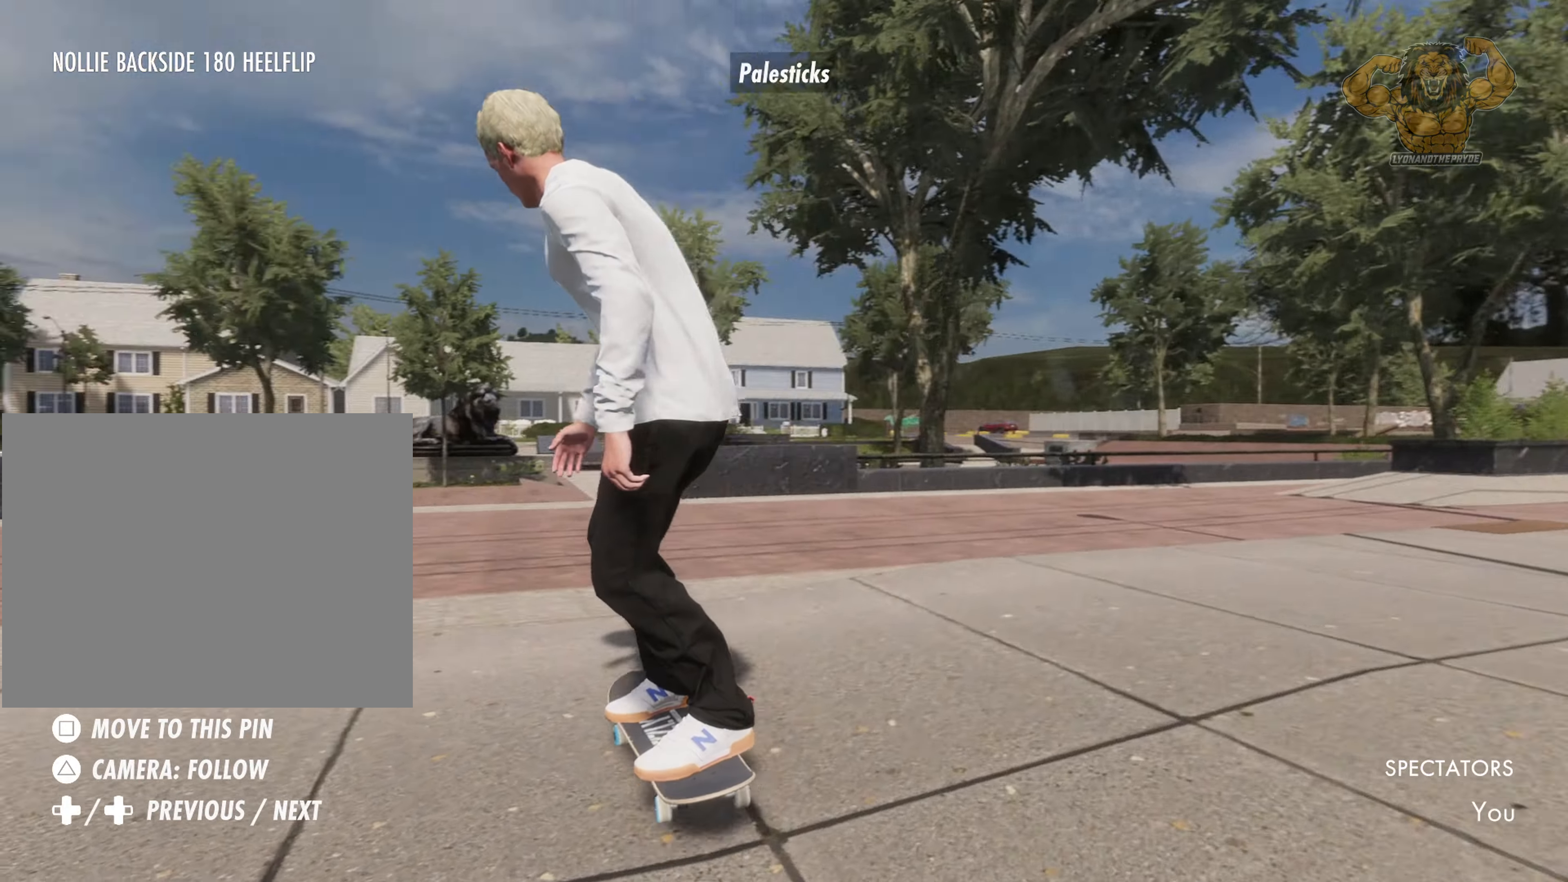
{"dt_ms": 500, "buttons": ["SQUARE"], "left_stick": "center", "right_stick": "center", "events": [[33, "L2", "up"], [417, "SQUARE", "down"]]}
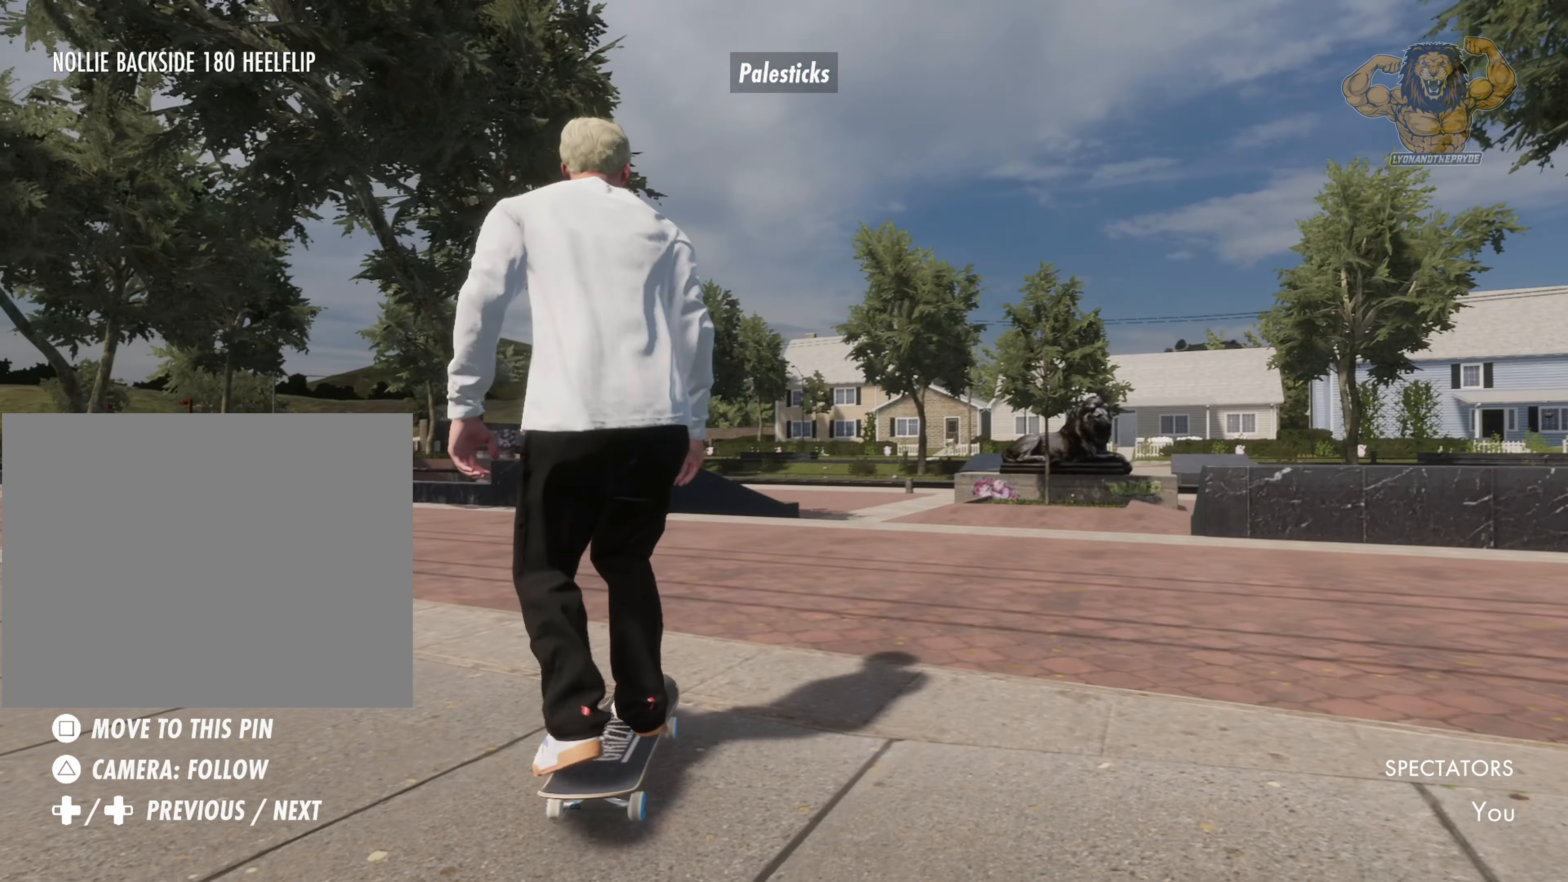
{"dt_ms": 1000, "buttons": [], "left_stick": "center", "right_stick": "center", "events": [[133, "SQUARE", "up"], [333, "L2", "down"], [567, "L2", "up"]]}